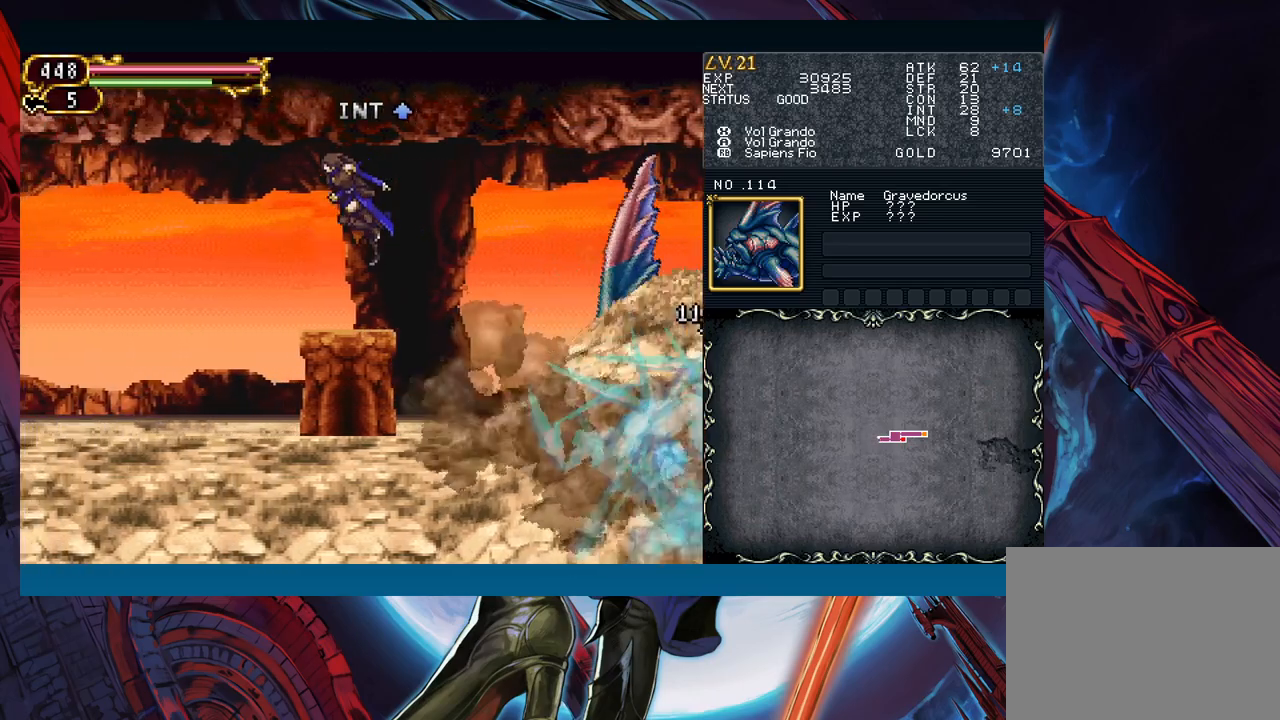
Gameplay with a controller (Xbox layout); each line is a JSON object with the inputs held at the frame after it. "events" lists button and stick changes between this image and that frame as [ms after this image, input, new state], when the widget could be followed in between. Not read: L2 R2 right_stick.
{"buttons": [], "left_stick": "left", "events": []}
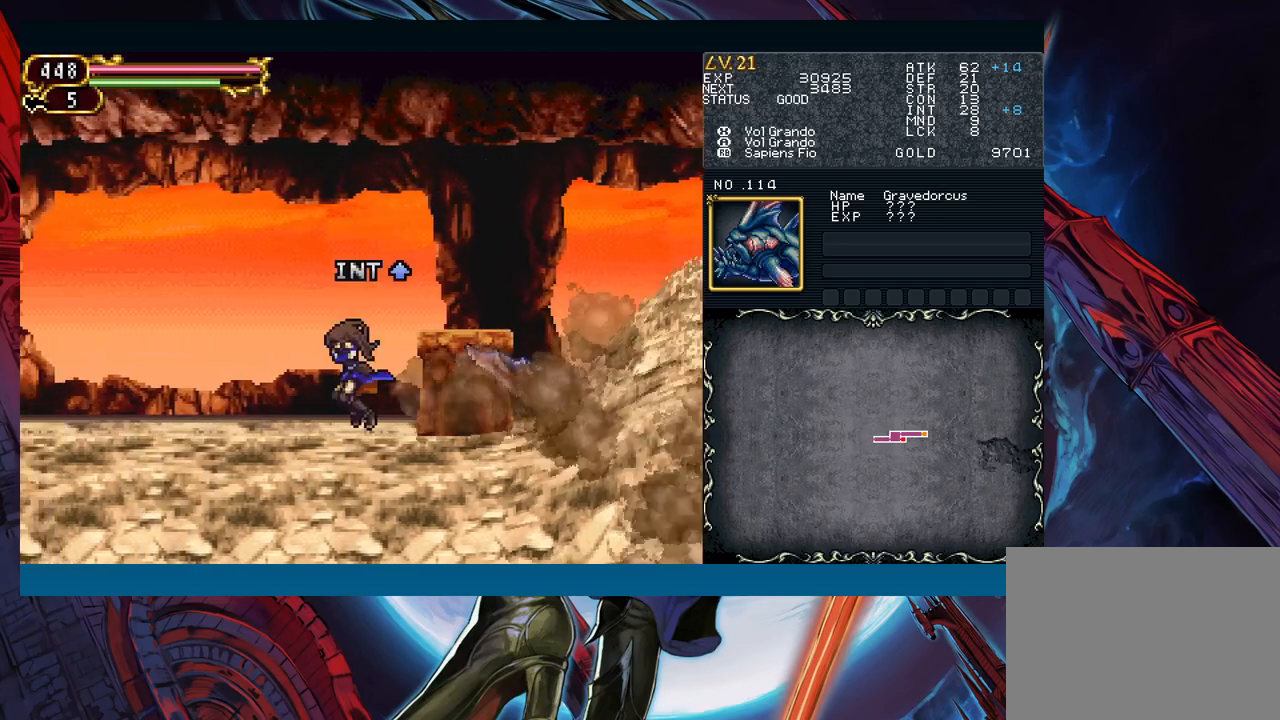
{"buttons": [], "left_stick": "center", "events": [[33, "left_stick", "center"]]}
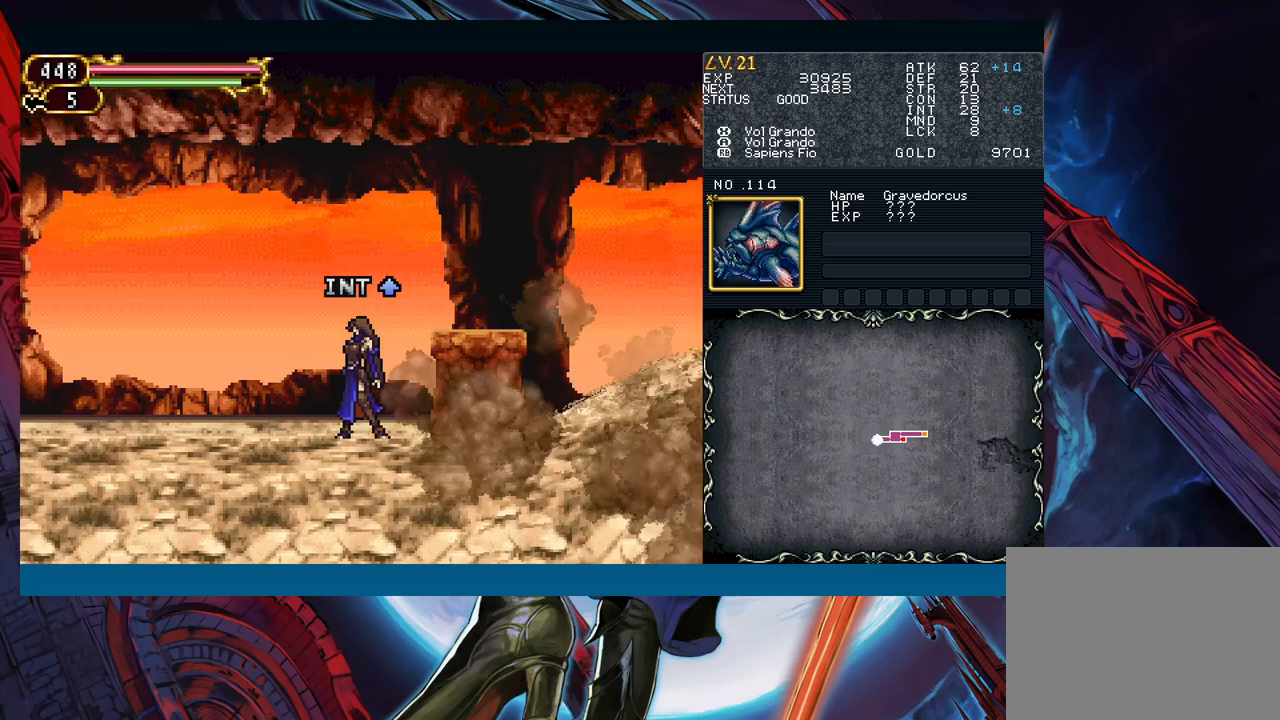
{"buttons": ["B"], "left_stick": "left", "events": [[233, "B", "down"], [417, "left_stick", "left"]]}
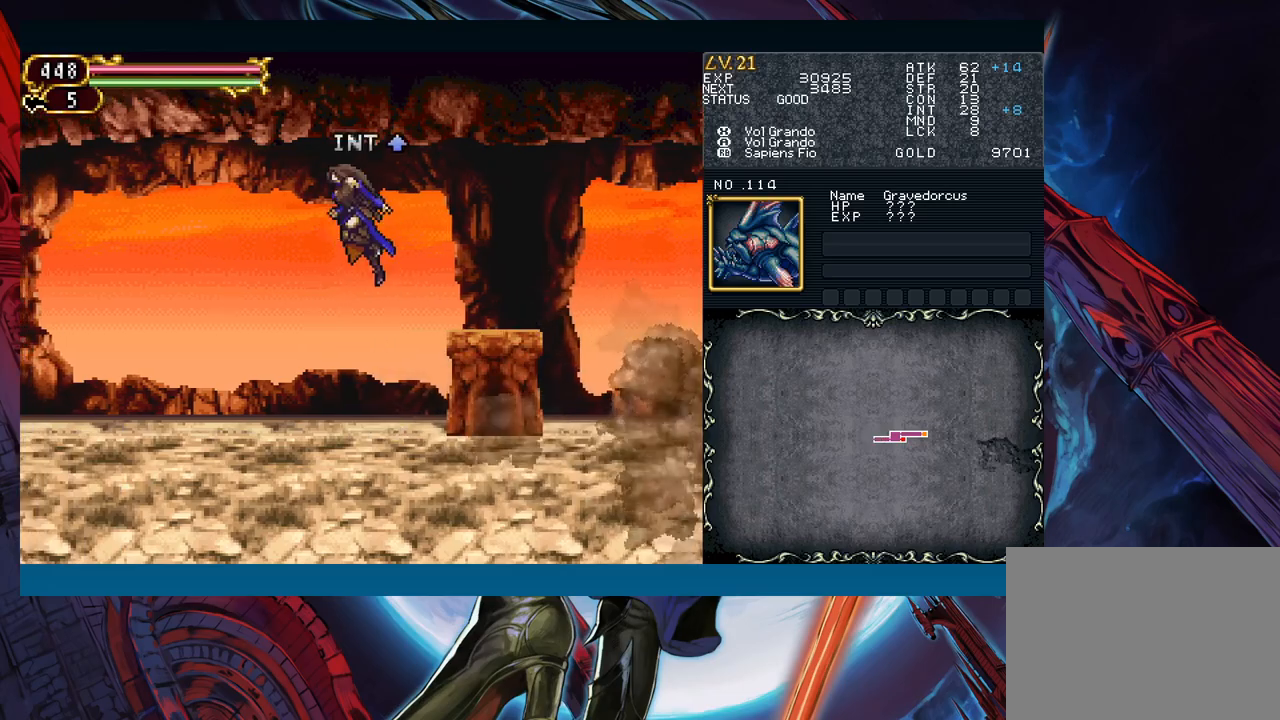
{"buttons": [], "left_stick": "left", "events": [[83, "B", "up"], [333, "left_stick", "center"], [467, "left_stick", "left"]]}
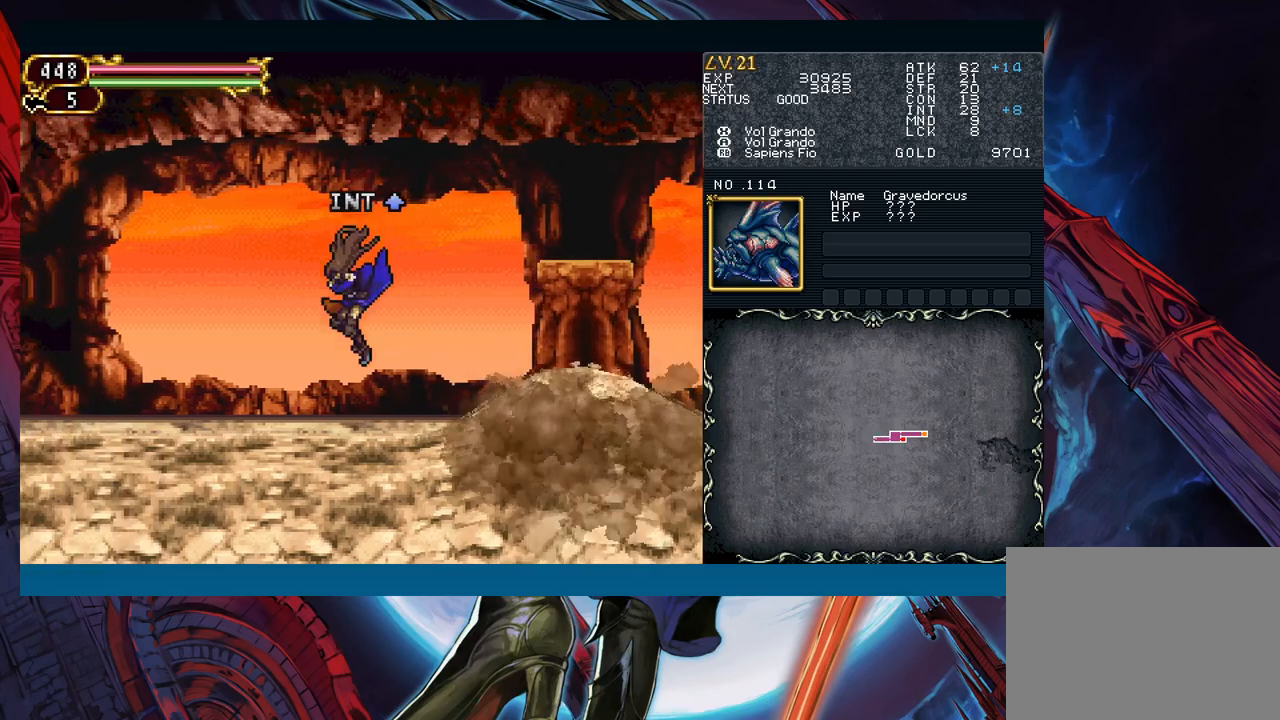
{"buttons": ["A"], "left_stick": "center", "events": [[183, "B", "down"], [217, "left_stick", "right"], [317, "B", "up"], [383, "A", "down"], [483, "left_stick", "center"]]}
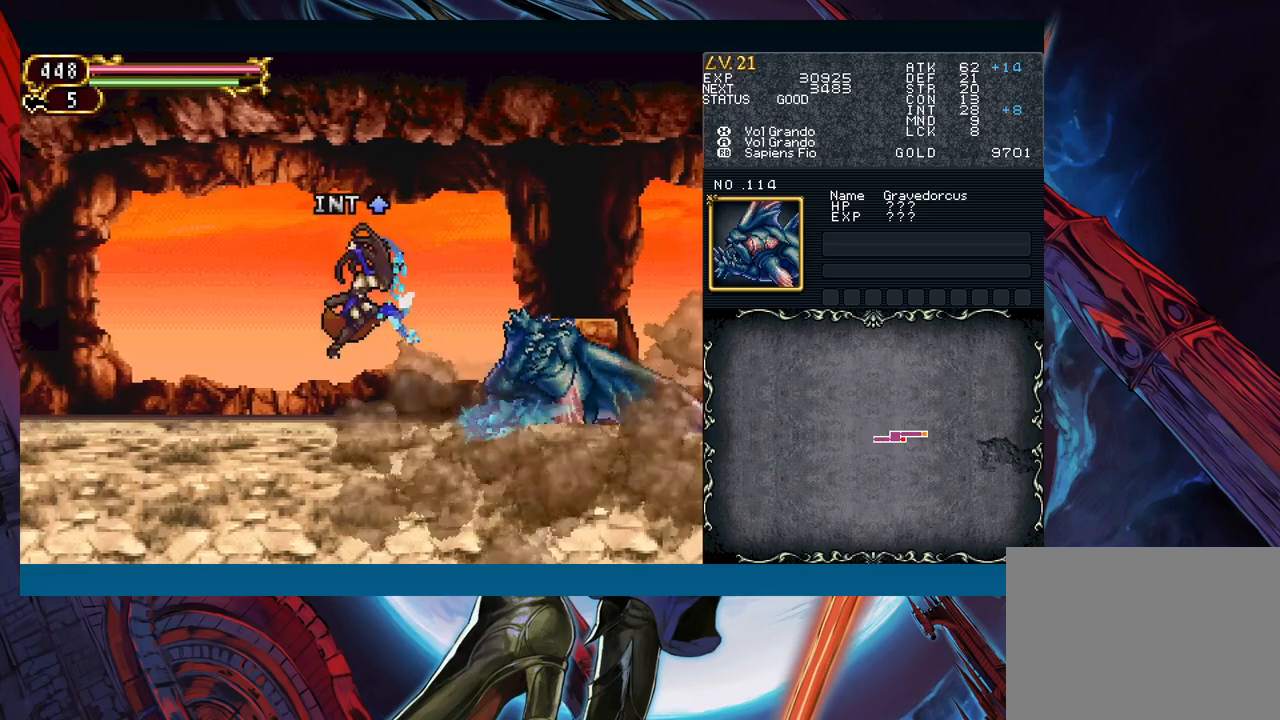
{"buttons": [], "left_stick": "left", "events": [[33, "A", "up"], [117, "left_stick", "left"]]}
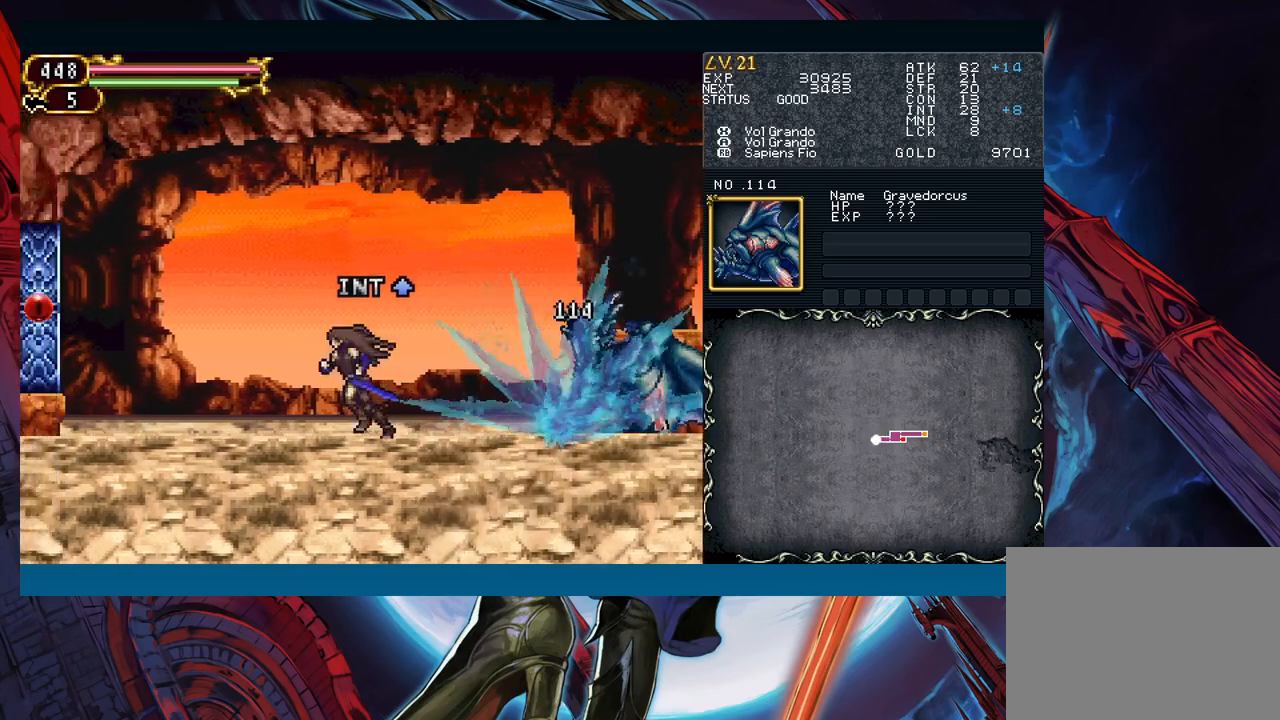
{"buttons": ["X"], "left_stick": "center", "events": [[167, "left_stick", "right"], [200, "B", "down"], [233, "A", "down"], [267, "B", "up"], [383, "A", "up"], [417, "left_stick", "center"], [483, "X", "down"]]}
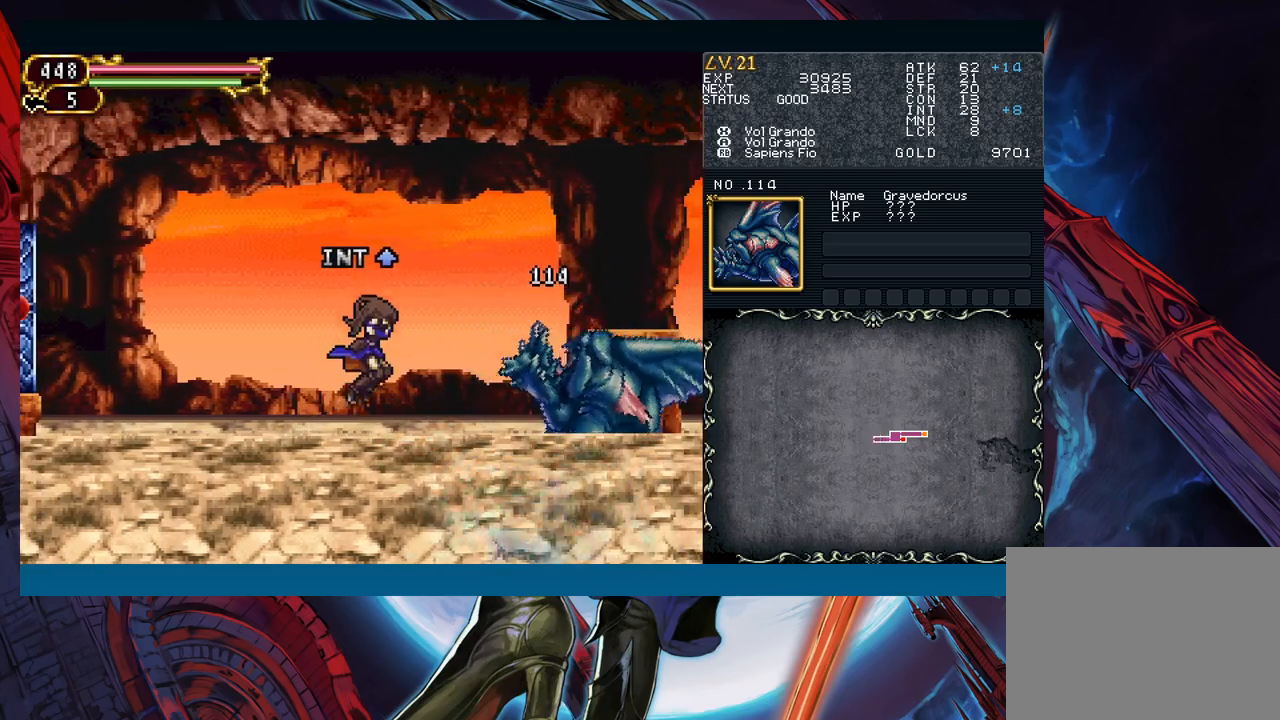
{"buttons": ["Y"], "left_stick": "center", "events": [[33, "X", "up"], [217, "A", "down"], [333, "A", "up"], [417, "Y", "down"]]}
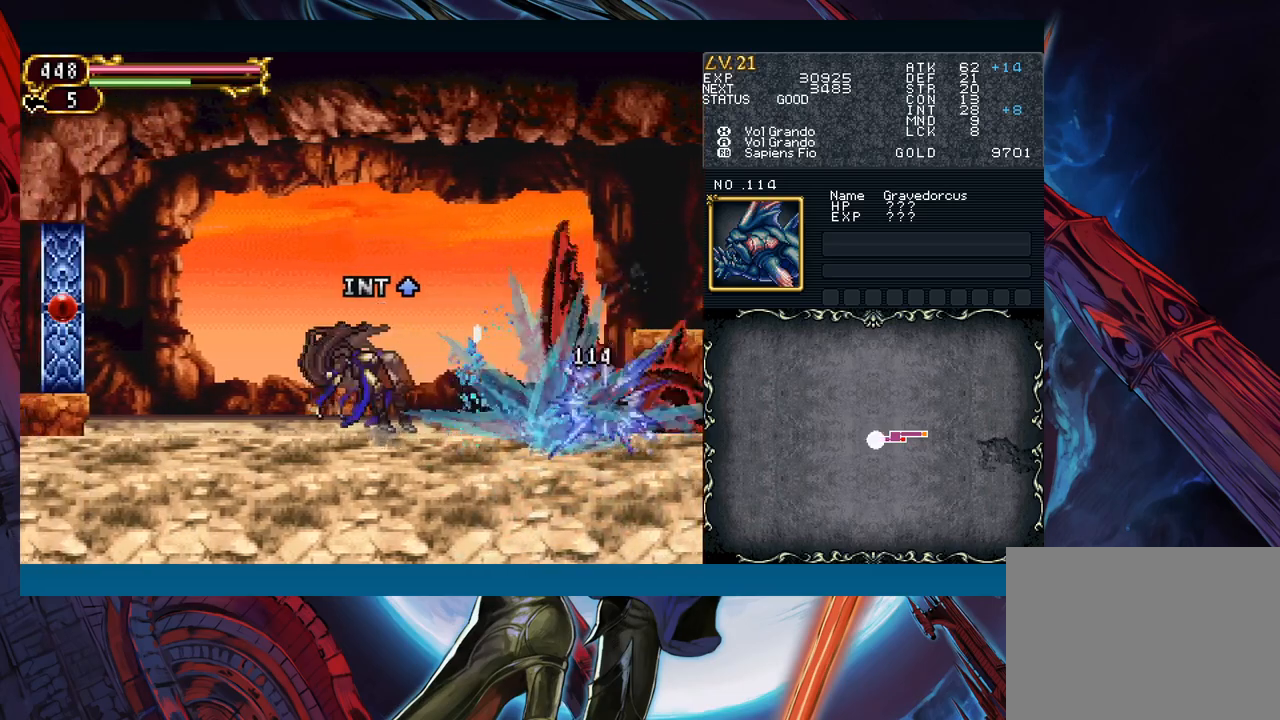
{"buttons": [], "left_stick": "center", "events": [[50, "Y", "up"], [100, "B", "down"], [133, "left_stick", "left"], [183, "B", "up"], [350, "left_stick", "center"]]}
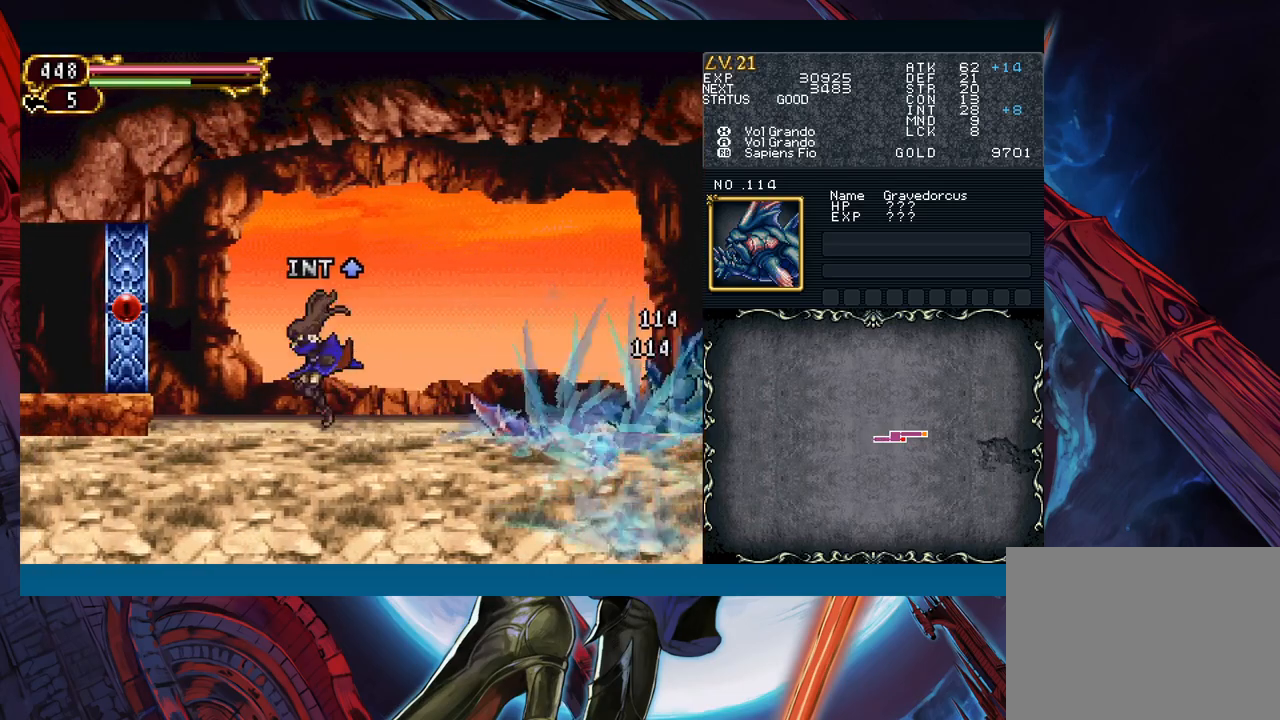
{"buttons": [], "left_stick": "right", "events": [[267, "left_stick", "right"], [350, "B", "down"], [500, "B", "up"]]}
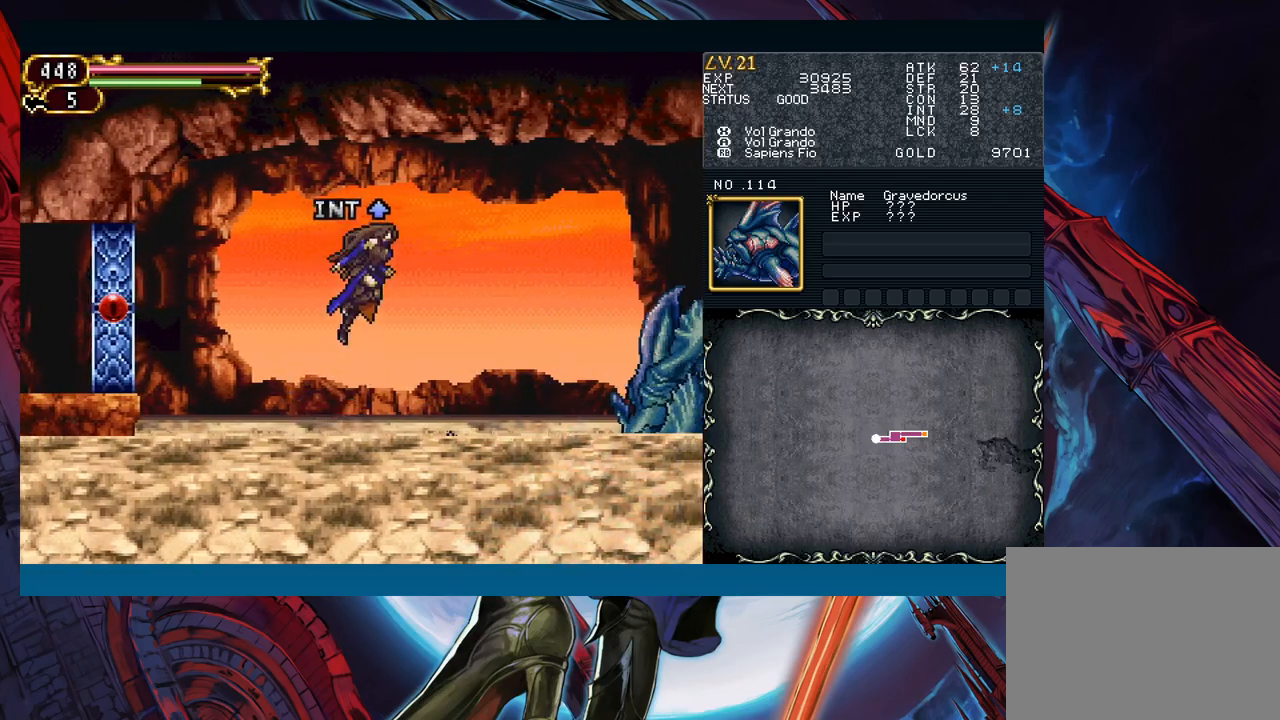
{"buttons": [], "left_stick": "center", "events": [[183, "B", "down"], [333, "A", "down"], [333, "left_stick", "center"], [350, "B", "up"], [433, "A", "up"]]}
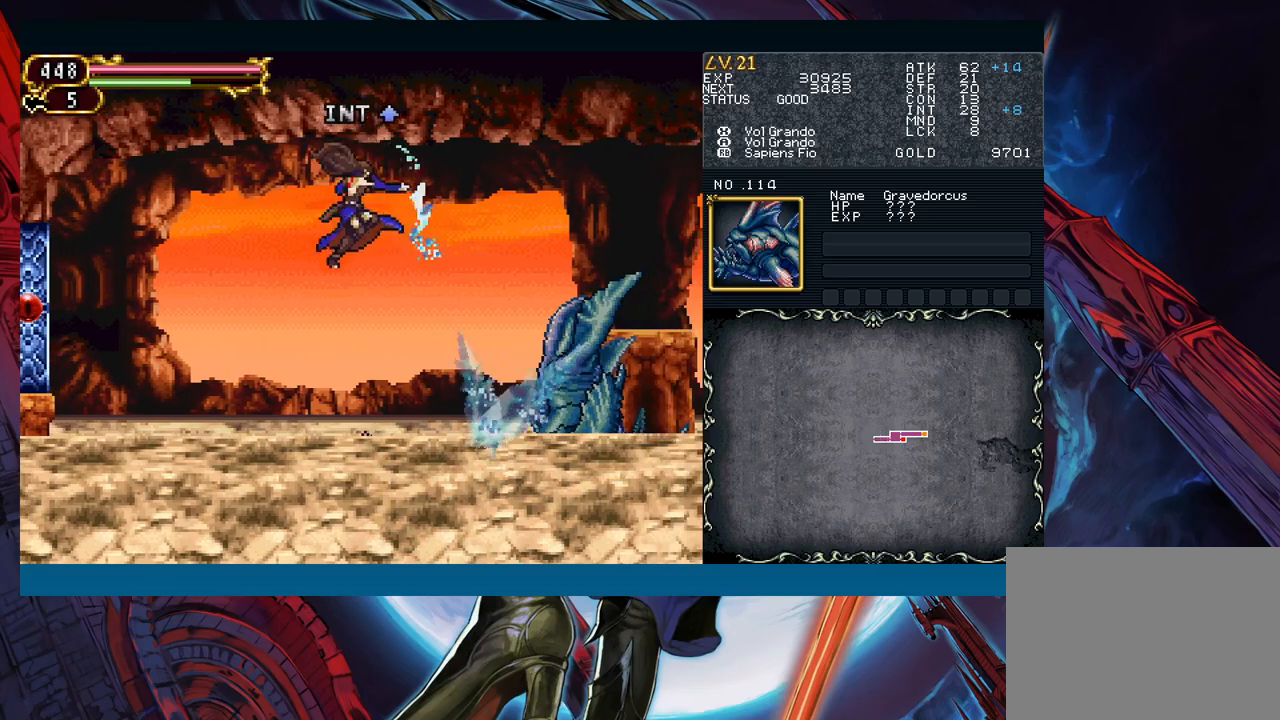
{"buttons": [], "left_stick": "left", "events": [[33, "X", "down"], [117, "X", "up"], [183, "left_stick", "left"]]}
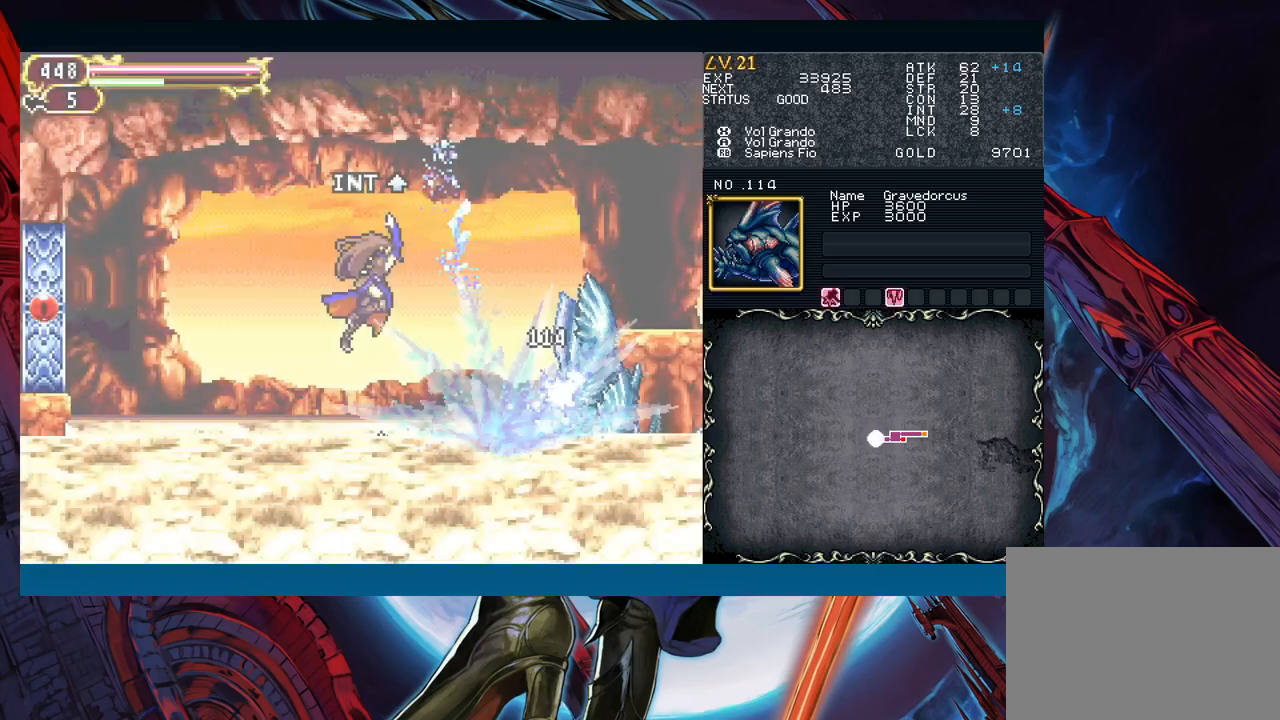
{"buttons": [], "left_stick": "right", "events": [[100, "left_stick", "center"], [417, "left_stick", "right"]]}
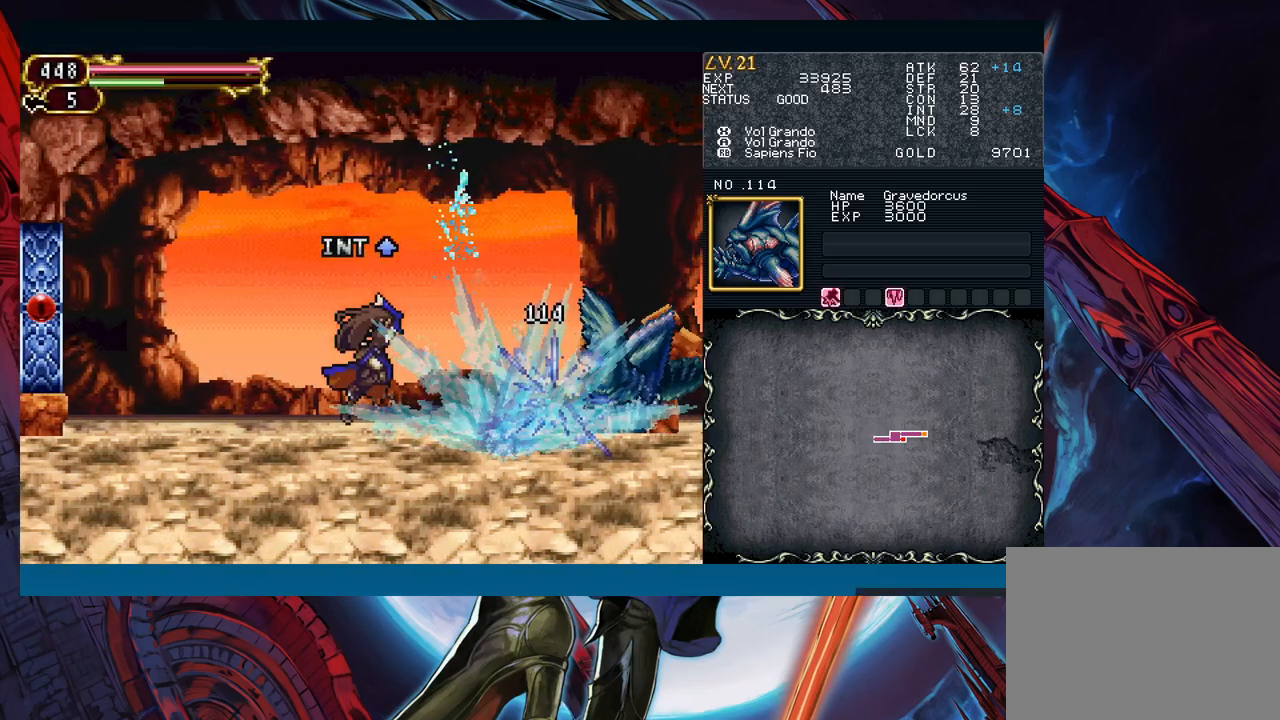
{"buttons": ["B"], "left_stick": "right", "events": [[183, "left_stick", "left"], [217, "Y", "down"], [250, "B", "down"], [250, "Y", "up"], [300, "left_stick", "right"]]}
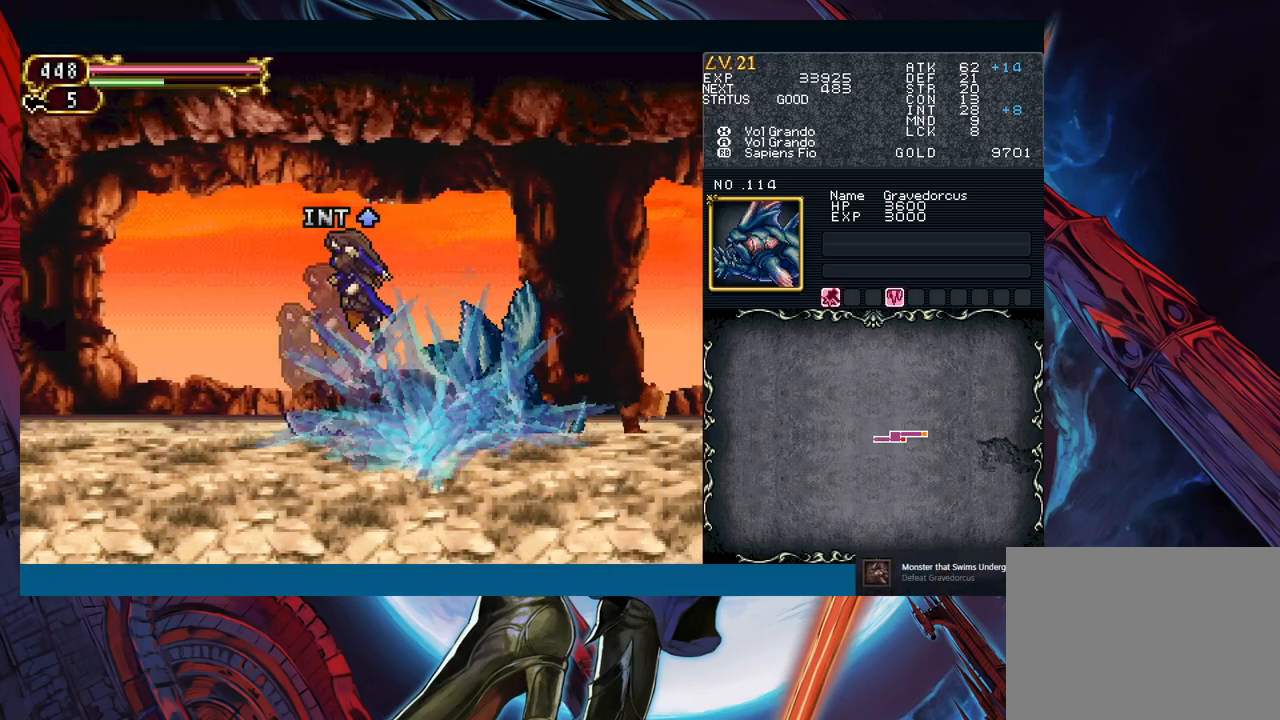
{"buttons": [], "left_stick": "right", "events": [[450, "B", "up"]]}
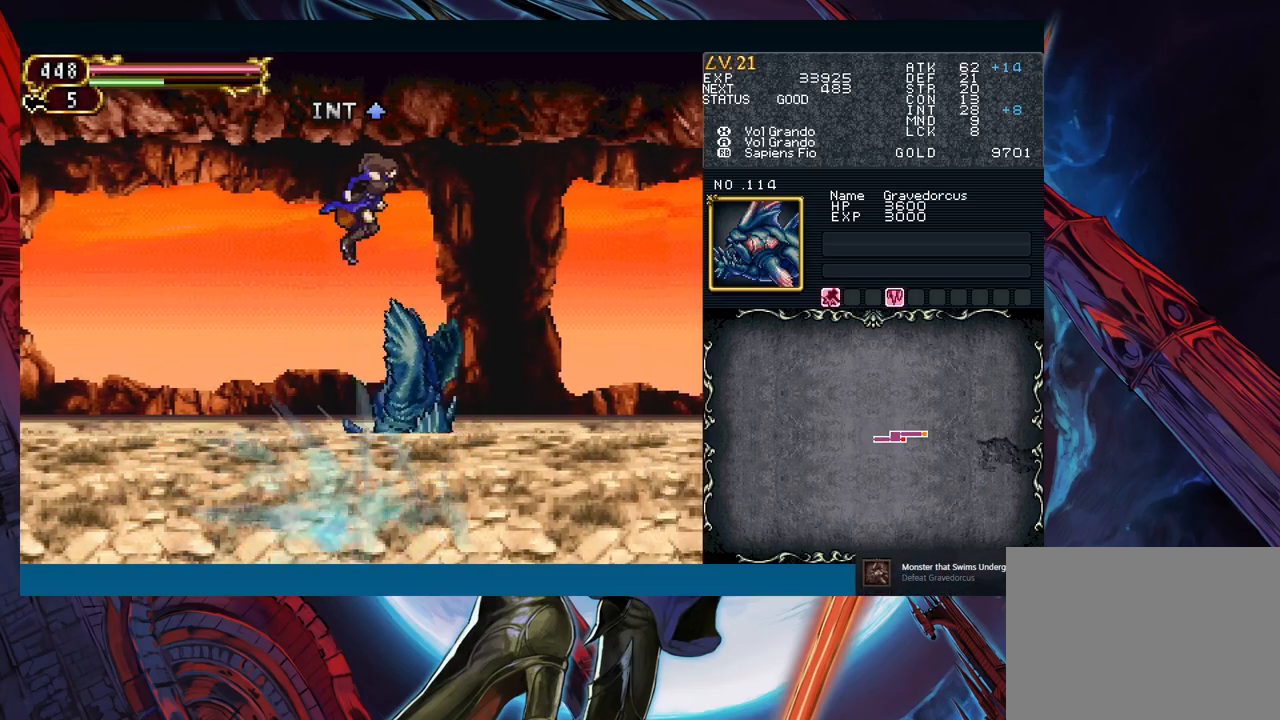
{"buttons": [], "left_stick": "right", "events": [[150, "B", "down"], [317, "B", "up"]]}
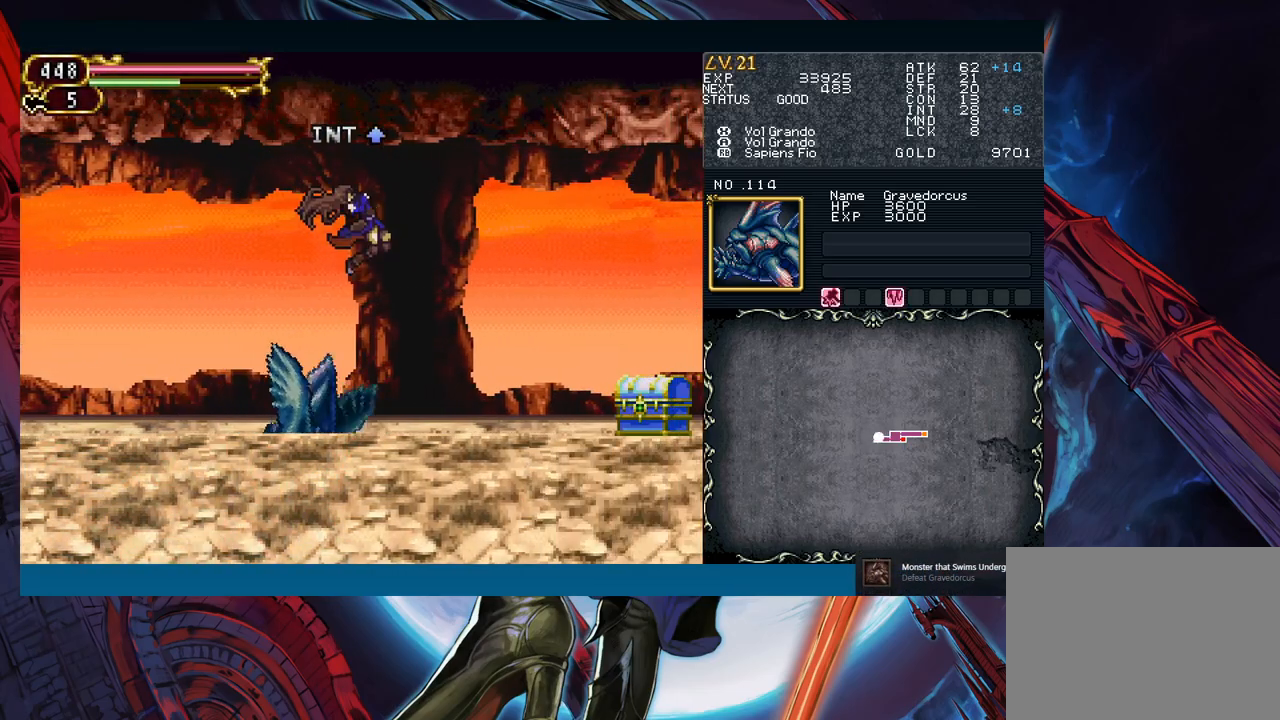
{"buttons": [], "left_stick": "right", "events": [[267, "left_stick", "left"], [283, "Y", "down"], [300, "B", "down"], [317, "Y", "up"], [383, "B", "up"], [383, "left_stick", "right"]]}
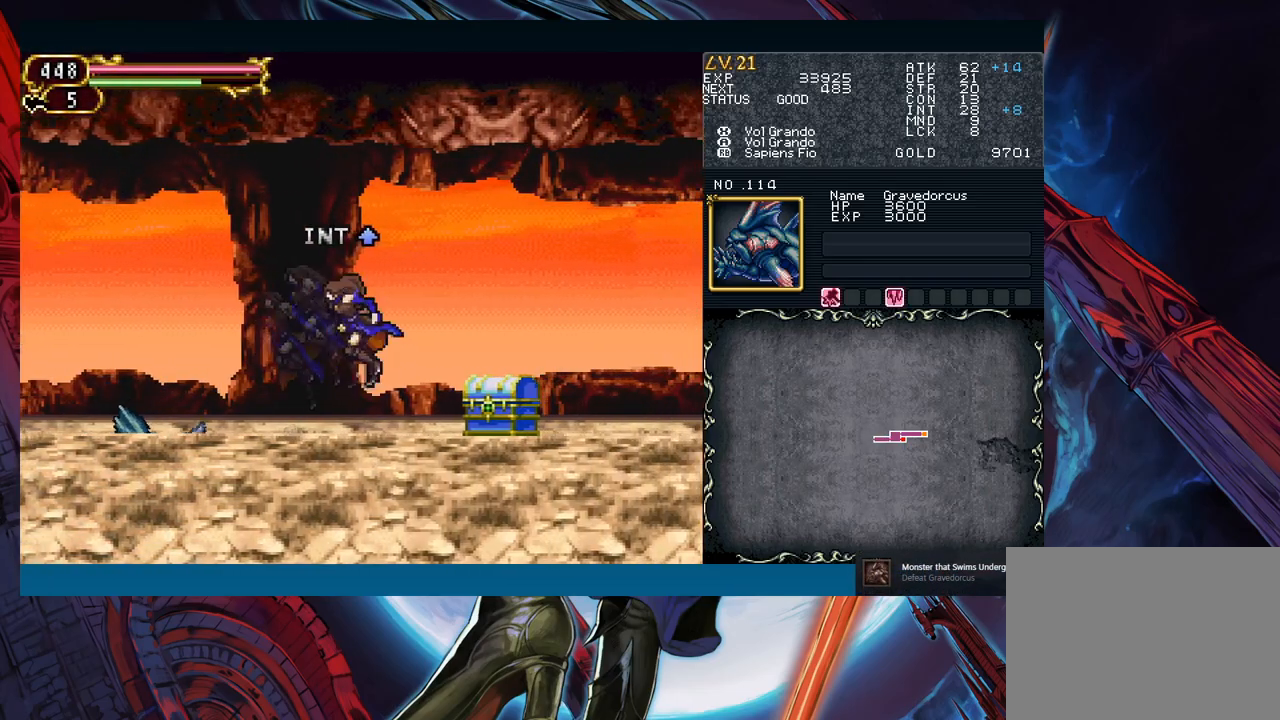
{"buttons": [], "left_stick": "up", "events": [[500, "left_stick", "up"]]}
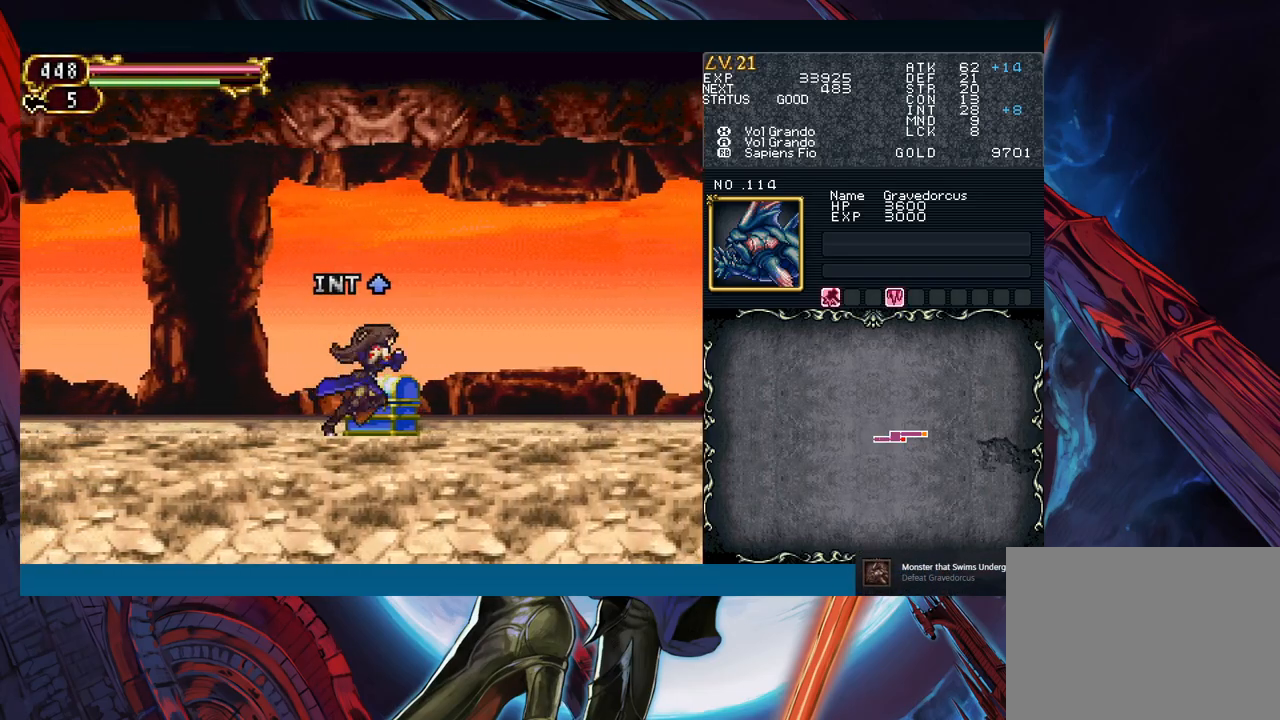
{"buttons": [], "left_stick": "up-left", "events": [[17, "left_stick", "up-left"]]}
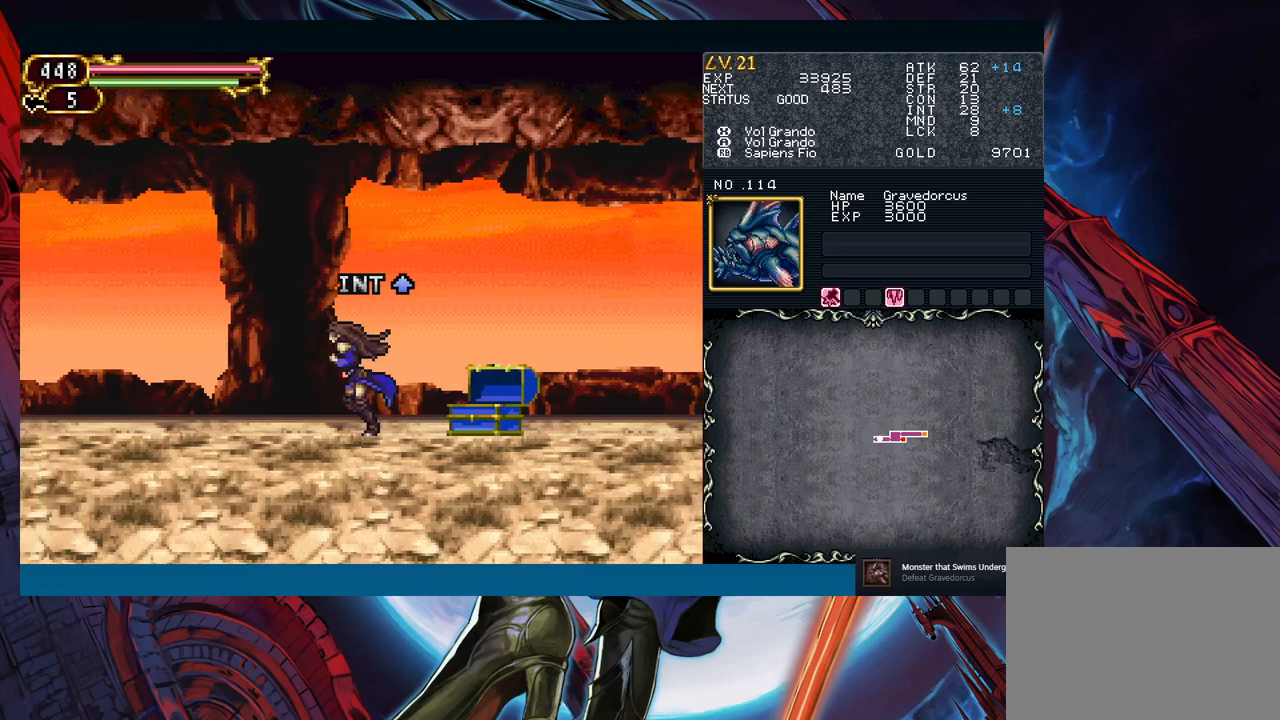
{"buttons": [], "left_stick": "center", "events": [[383, "left_stick", "center"]]}
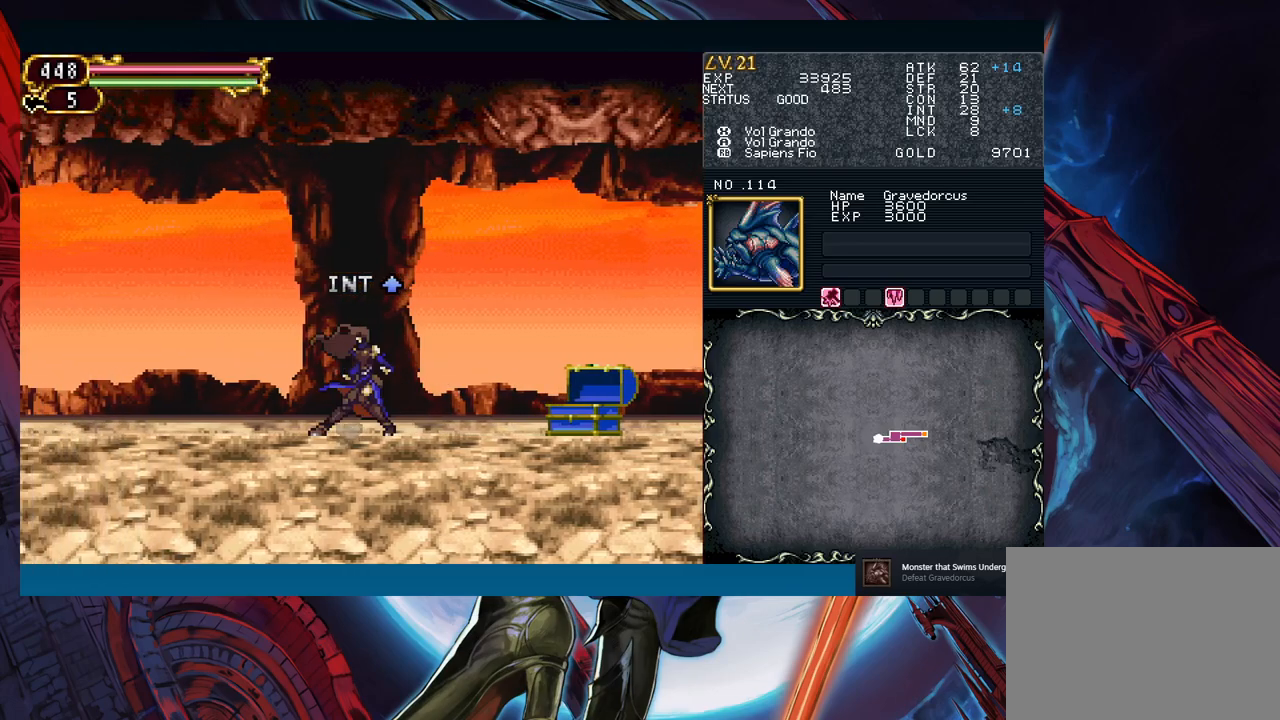
{"buttons": [], "left_stick": "center", "events": [[367, "START", "down"], [467, "START", "up"]]}
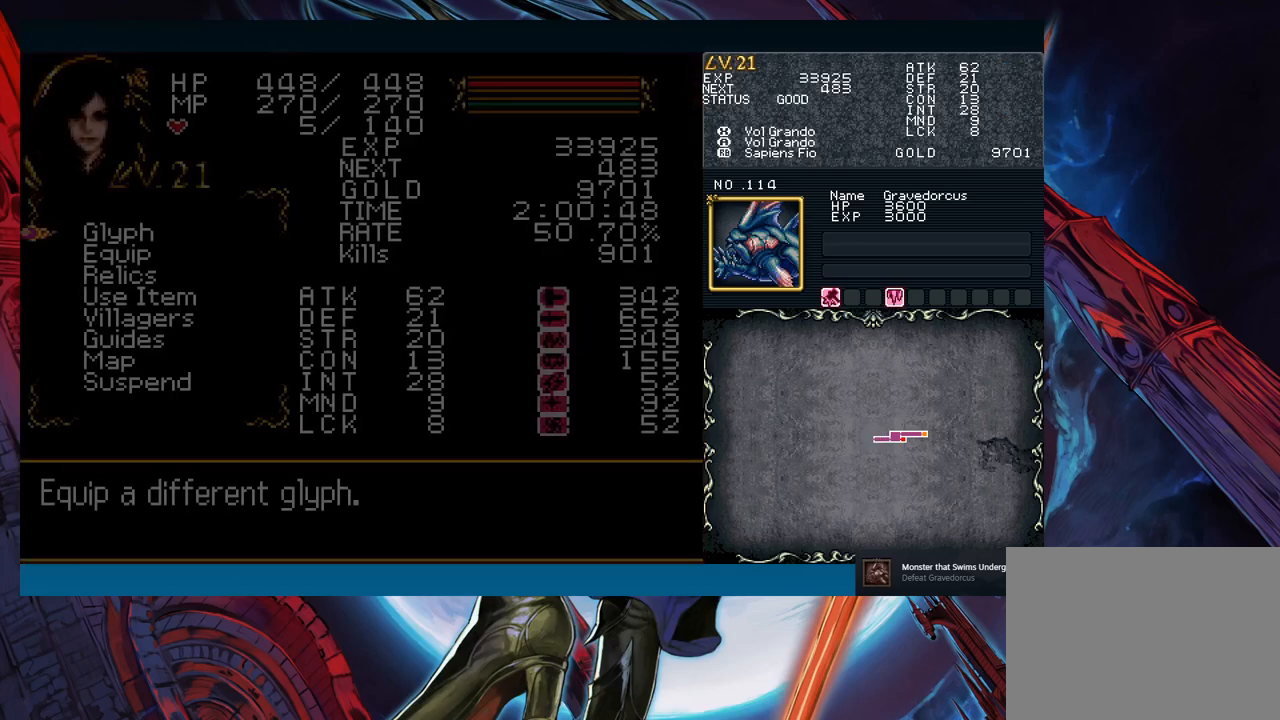
{"buttons": [], "left_stick": "center", "events": [[100, "A", "down"], [183, "A", "up"], [333, "A", "down"], [417, "A", "up"]]}
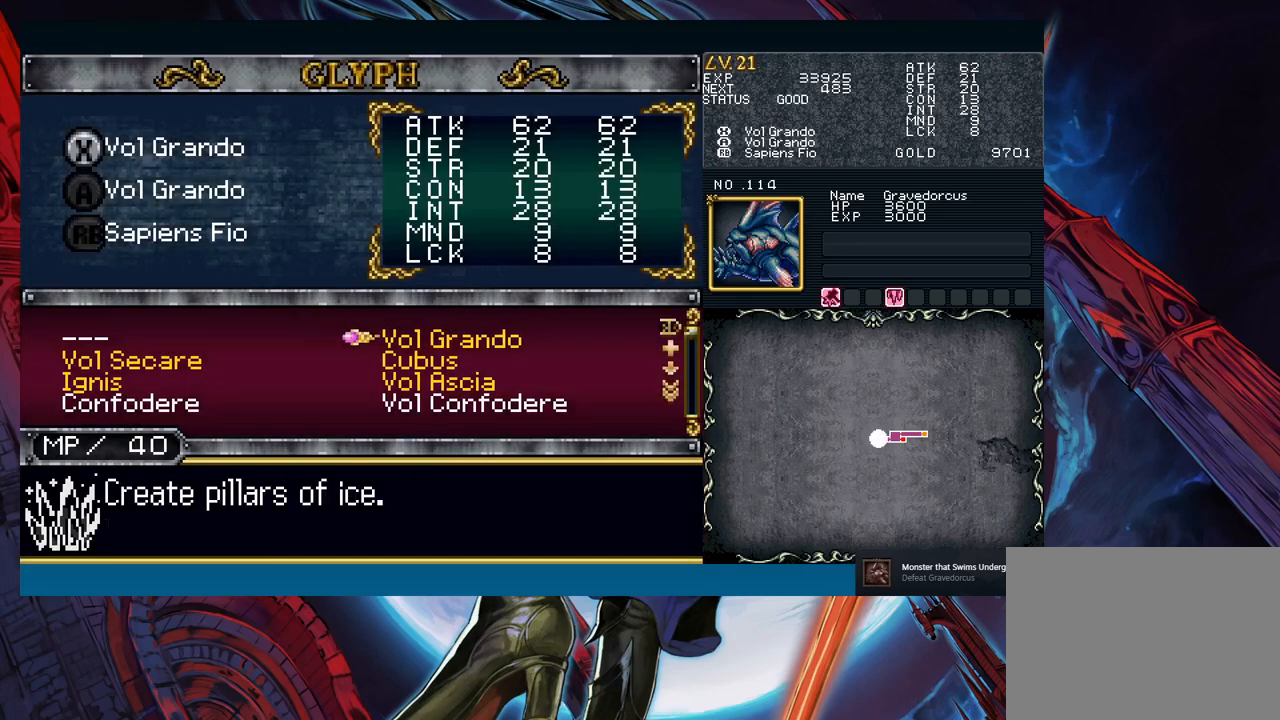
{"buttons": [], "left_stick": "right", "events": [[33, "left_stick", "down"], [150, "left_stick", "left"], [267, "left_stick", "down"], [367, "left_stick", "center"], [500, "left_stick", "right"]]}
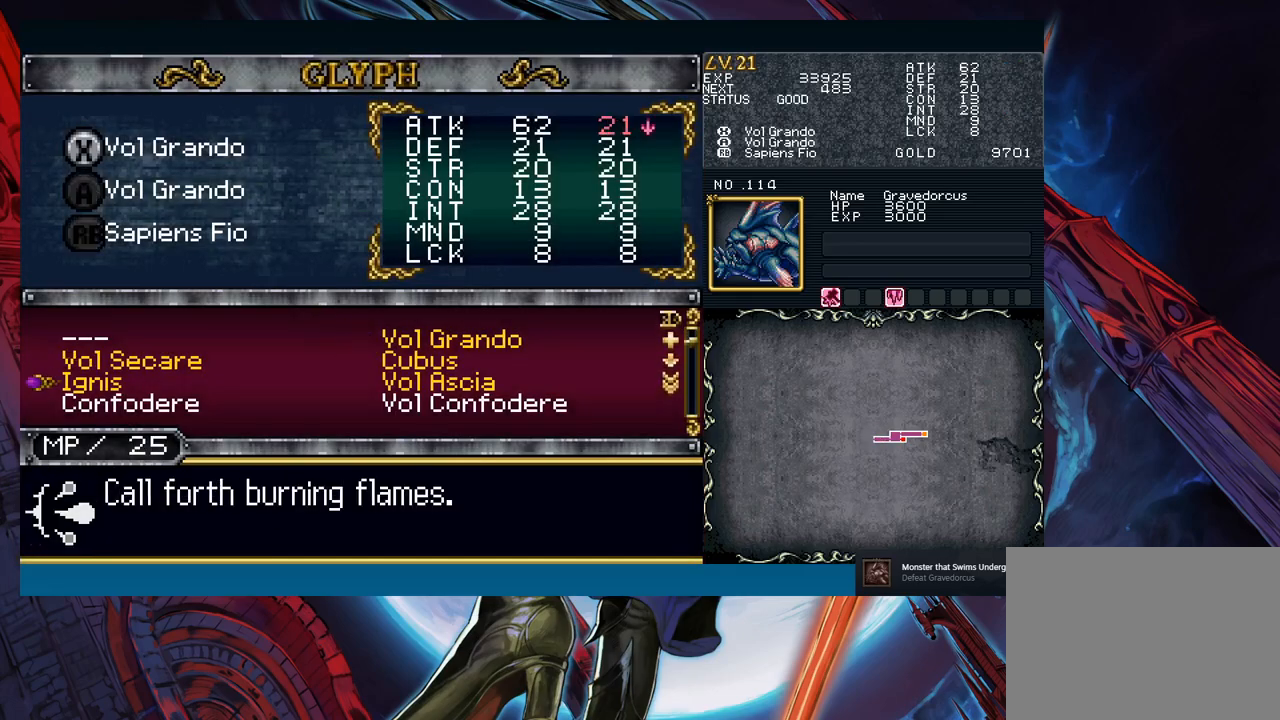
{"buttons": [], "left_stick": "down", "events": [[150, "left_stick", "down"], [283, "left_stick", "center"], [333, "left_stick", "left"], [500, "left_stick", "down"]]}
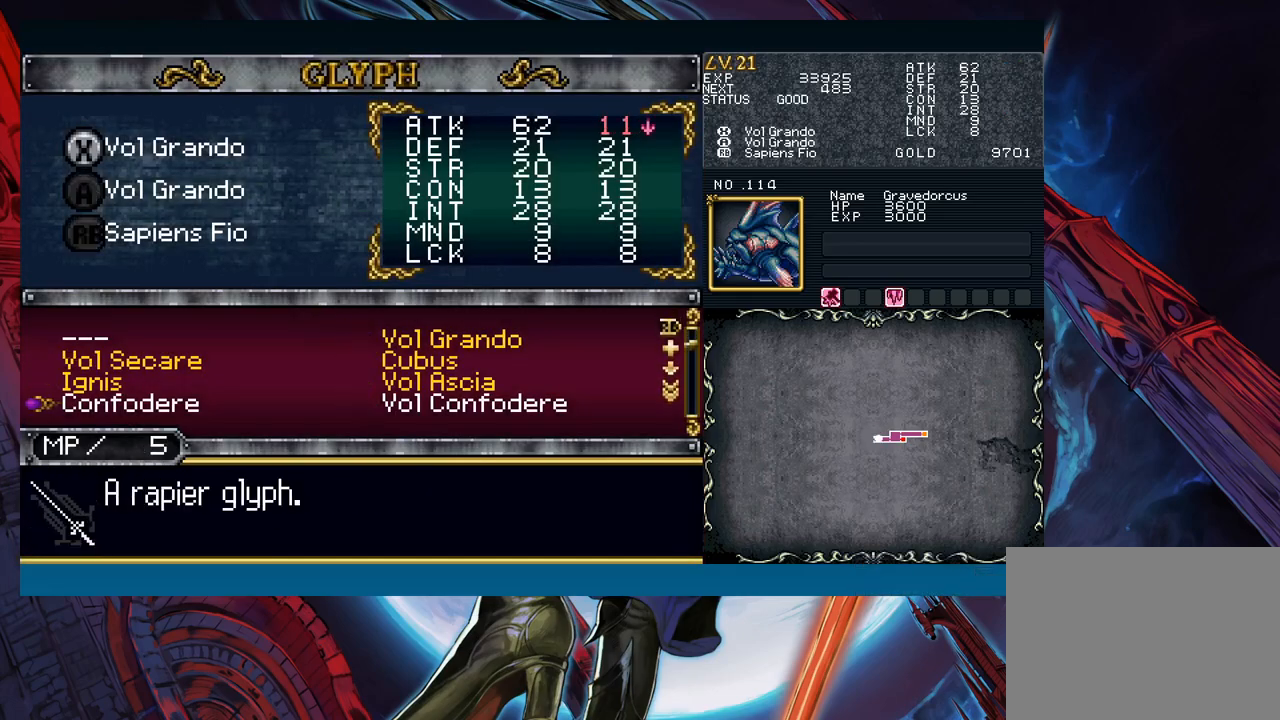
{"buttons": [], "left_stick": "down", "events": [[100, "left_stick", "center"], [300, "left_stick", "right"], [417, "left_stick", "down"]]}
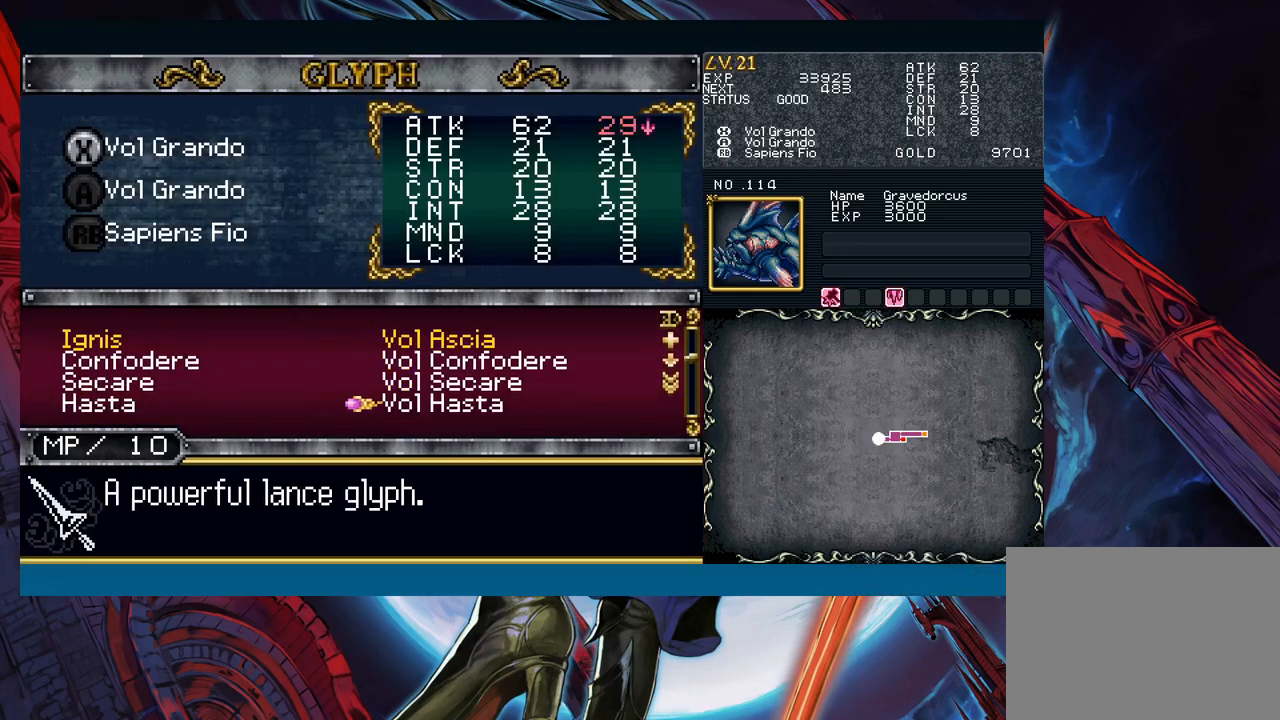
{"buttons": [], "left_stick": "center", "events": [[33, "left_stick", "center"], [133, "left_stick", "down"], [217, "left_stick", "center"], [300, "left_stick", "down-left"], [400, "left_stick", "center"]]}
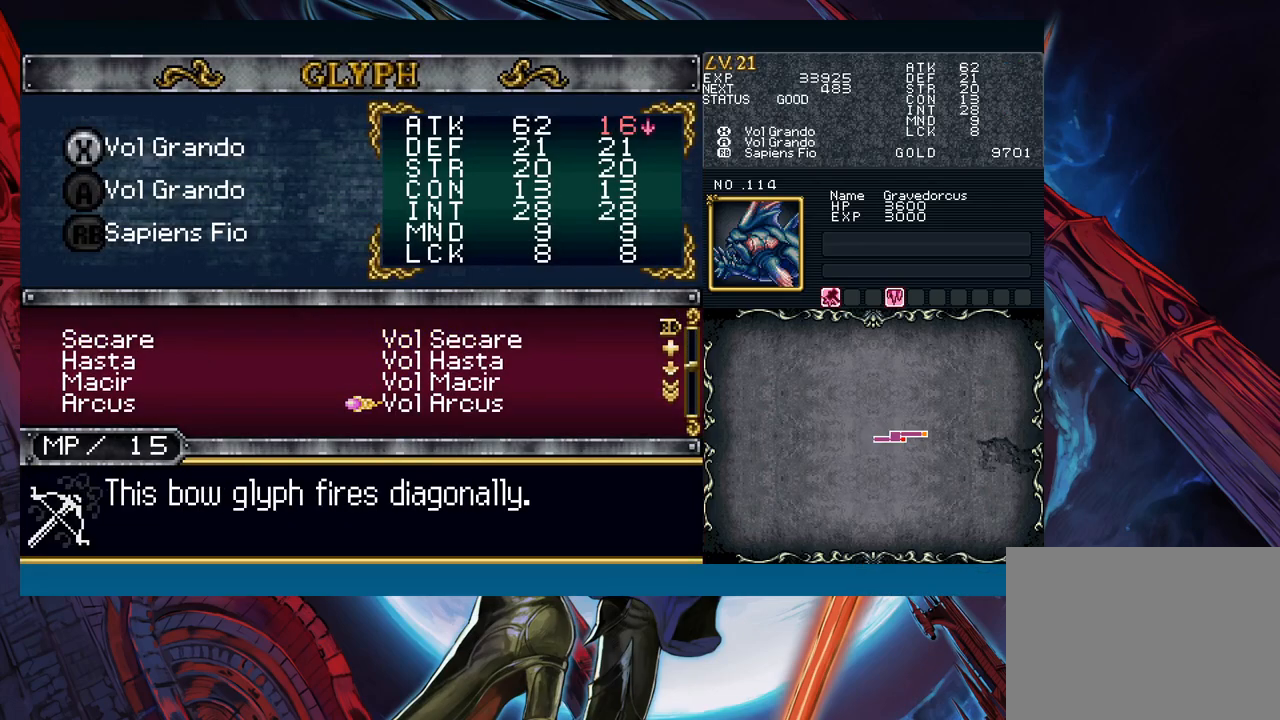
{"buttons": [], "left_stick": "down", "events": [[467, "left_stick", "down"]]}